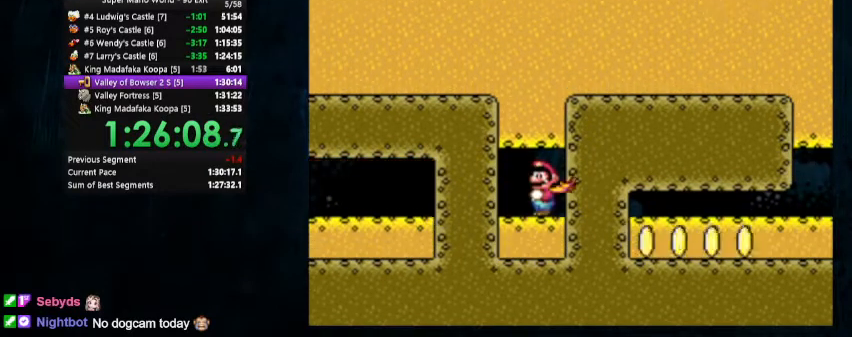
Gameplay with a controller (Nintendo layout); each line is a JSON object with the inputs held at the frame after it. "events" lists button and stick changes between this image and that frame as [ms after this image, input, new state], when the widget could be followed in between. Not read: L1 L3 R1 R3.
{"buttons": ["Y", "DPAD_DOWN"], "events": [[333, "DPAD_DOWN", "down"], [433, "DPAD_DOWN", "up"], [467, "DPAD_DOWN", "down"]]}
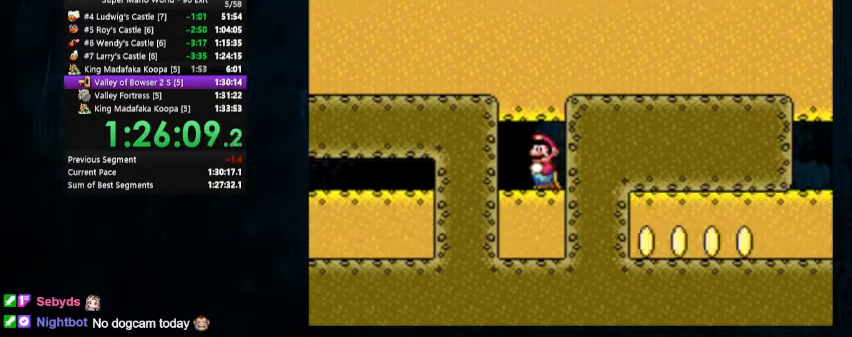
{"buttons": ["Y"], "events": [[67, "DPAD_DOWN", "up"]]}
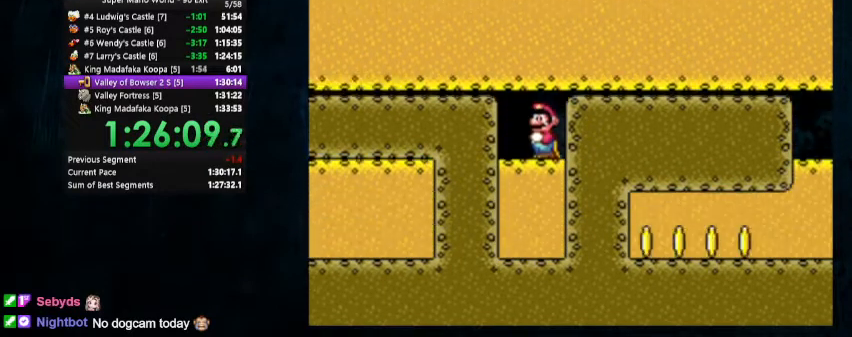
{"buttons": ["X", "Y", "DPAD_UP", "DPAD_RIGHT"], "events": [[133, "X", "down"], [500, "DPAD_RIGHT", "down"], [500, "DPAD_UP", "down"]]}
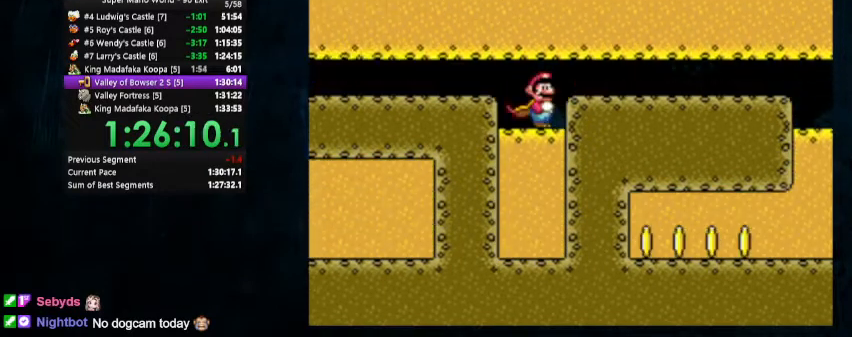
{"buttons": ["Y", "DPAD_UP", "DPAD_RIGHT"], "events": [[133, "A", "down"], [267, "A", "up"], [267, "X", "up"]]}
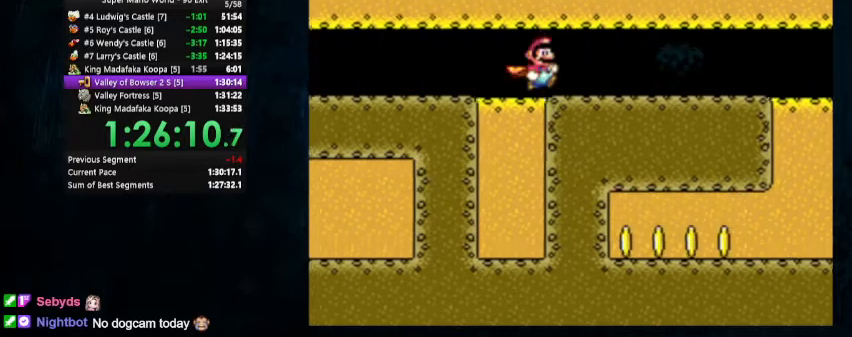
{"buttons": ["Y", "DPAD_UP", "DPAD_RIGHT"], "events": []}
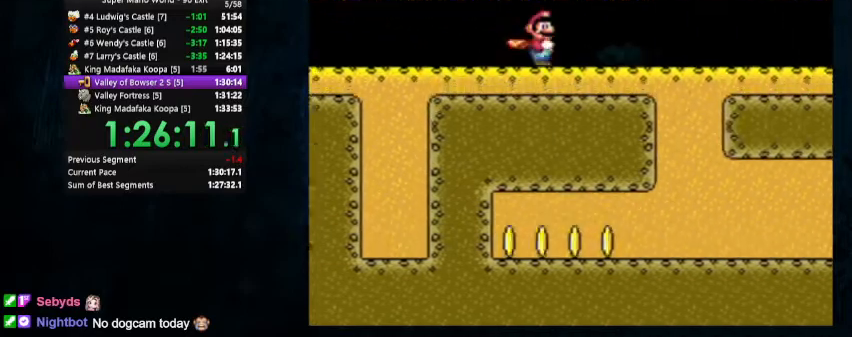
{"buttons": ["Y", "DPAD_UP", "DPAD_RIGHT"], "events": []}
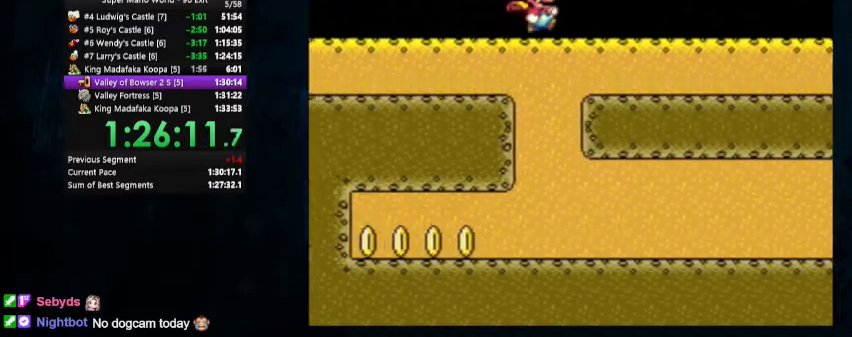
{"buttons": ["Y"], "events": [[33, "DPAD_LEFT", "down"], [100, "DPAD_RIGHT", "up"], [100, "DPAD_UP", "up"], [133, "DPAD_LEFT", "up"]]}
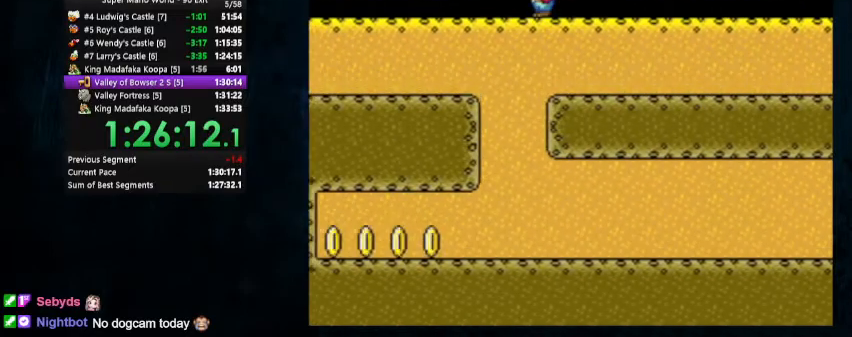
{"buttons": ["A", "X", "Y", "DPAD_RIGHT"], "events": [[33, "DPAD_RIGHT", "down"], [67, "DPAD_UP", "down"], [200, "DPAD_UP", "up"], [200, "X", "down"], [233, "A", "down"], [367, "X", "up"], [433, "X", "down"]]}
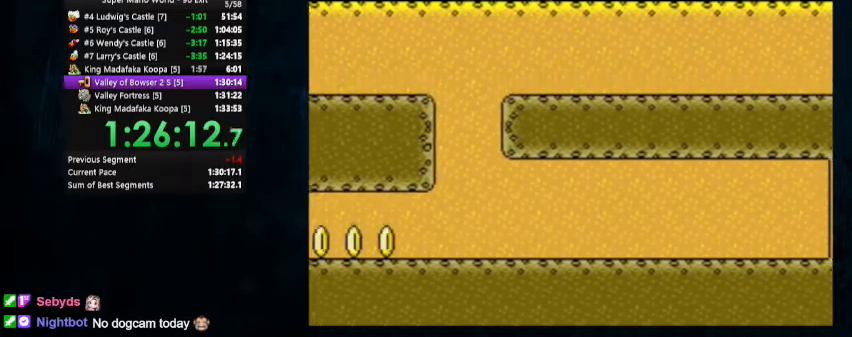
{"buttons": ["Y"], "events": [[133, "A", "up"], [133, "DPAD_RIGHT", "up"], [133, "X", "up"]]}
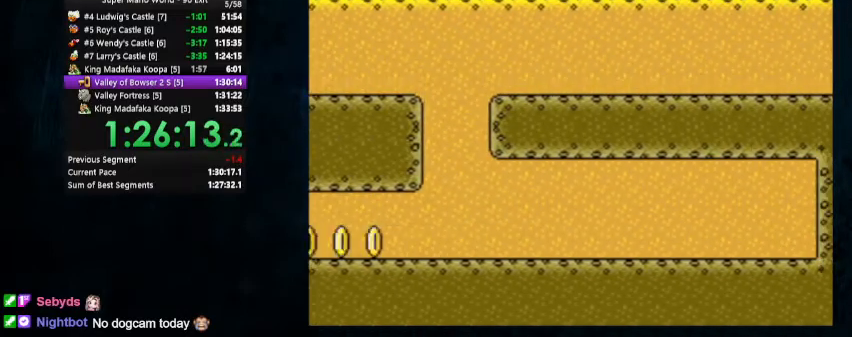
{"buttons": ["X", "Y", "DPAD_RIGHT"], "events": [[200, "DPAD_RIGHT", "down"], [367, "X", "down"]]}
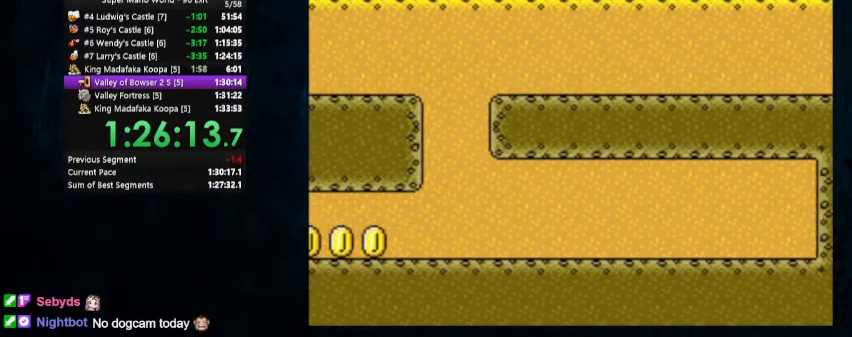
{"buttons": ["X", "Y", "DPAD_RIGHT"], "events": []}
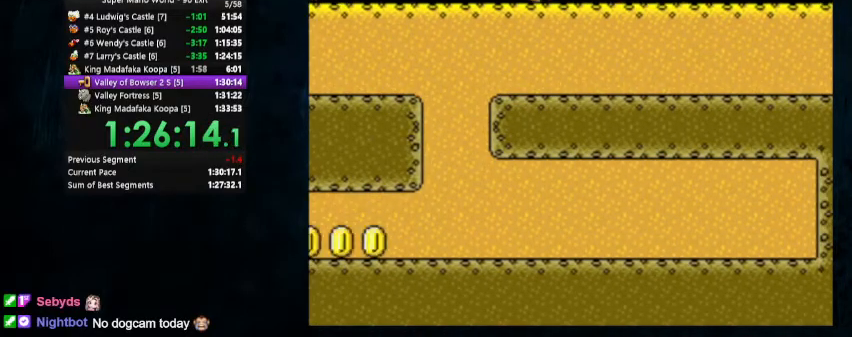
{"buttons": ["X", "Y", "DPAD_RIGHT"], "events": []}
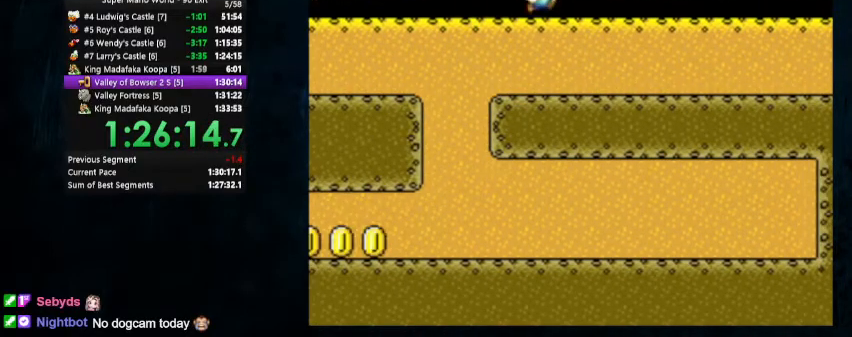
{"buttons": ["X", "Y", "DPAD_RIGHT"], "events": []}
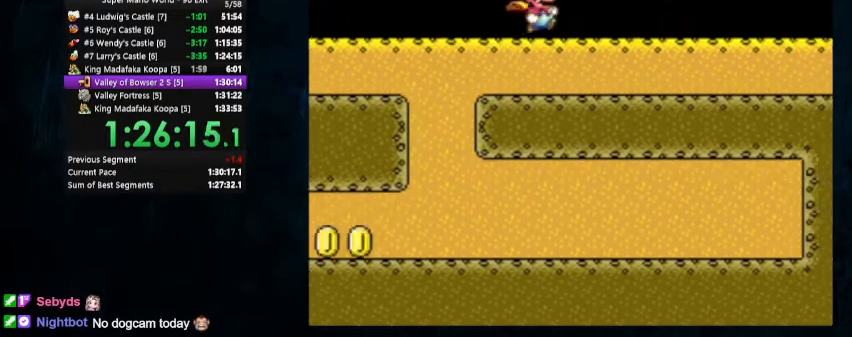
{"buttons": ["X", "Y", "DPAD_RIGHT"], "events": [[67, "DPAD_UP", "down"], [500, "DPAD_UP", "up"]]}
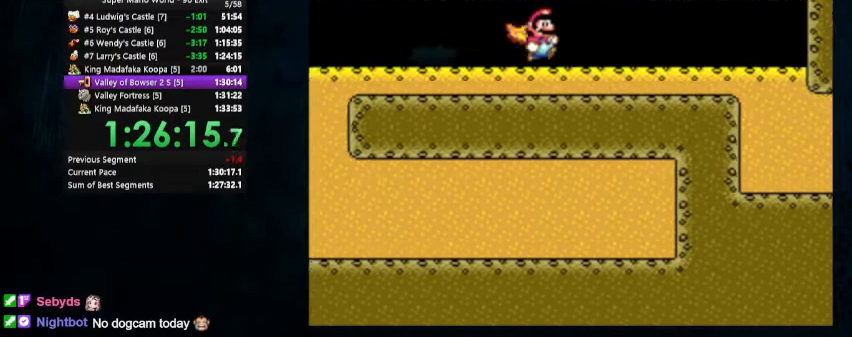
{"buttons": ["X", "Y", "DPAD_UP", "DPAD_RIGHT"], "events": [[100, "DPAD_UP", "down"]]}
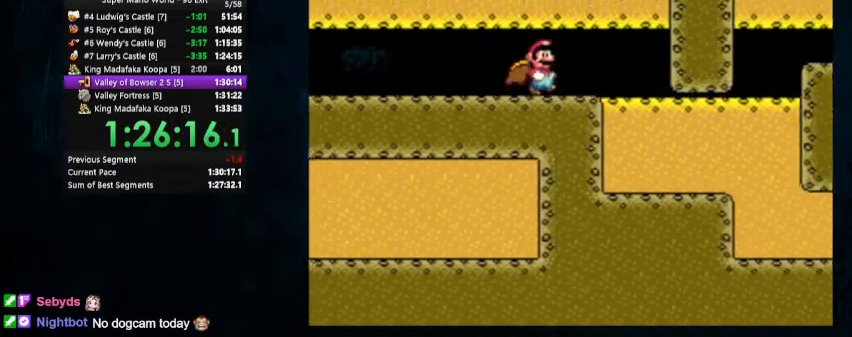
{"buttons": ["X", "Y", "DPAD_RIGHT"], "events": [[333, "DPAD_UP", "up"]]}
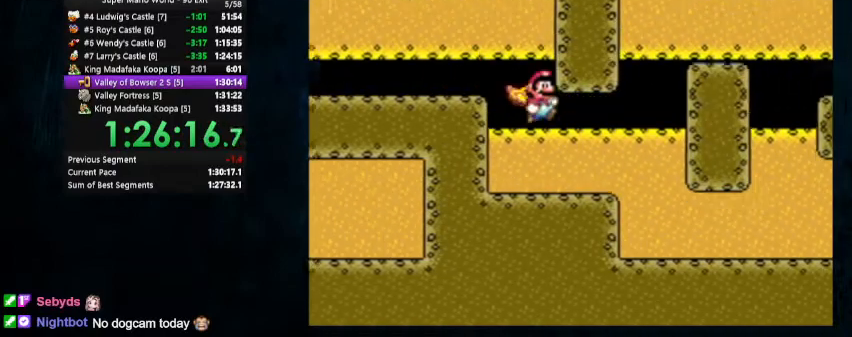
{"buttons": ["X", "Y", "DPAD_RIGHT"], "events": []}
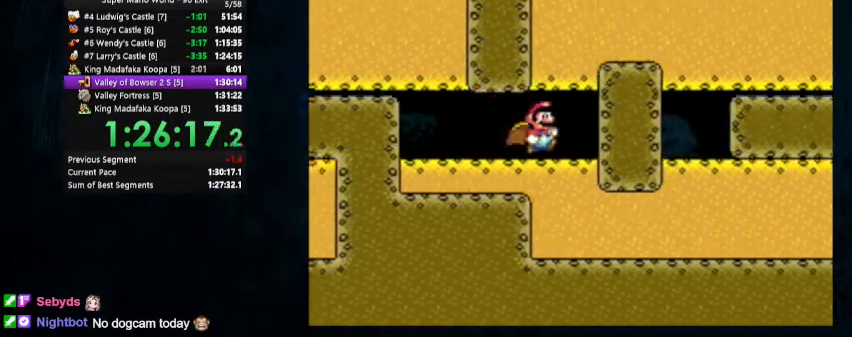
{"buttons": ["X", "Y", "DPAD_RIGHT"], "events": []}
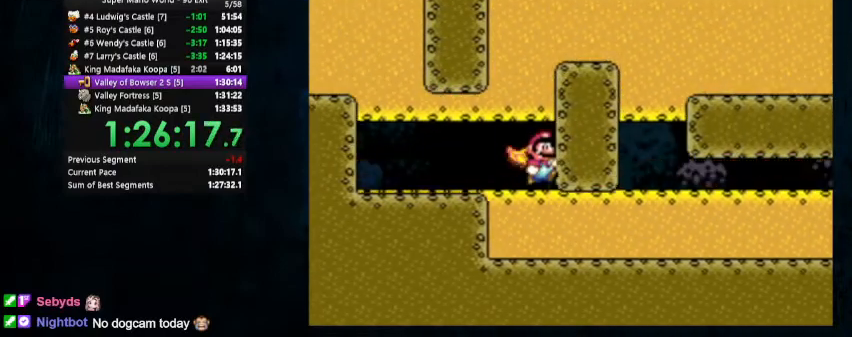
{"buttons": ["X", "Y", "DPAD_RIGHT"], "events": []}
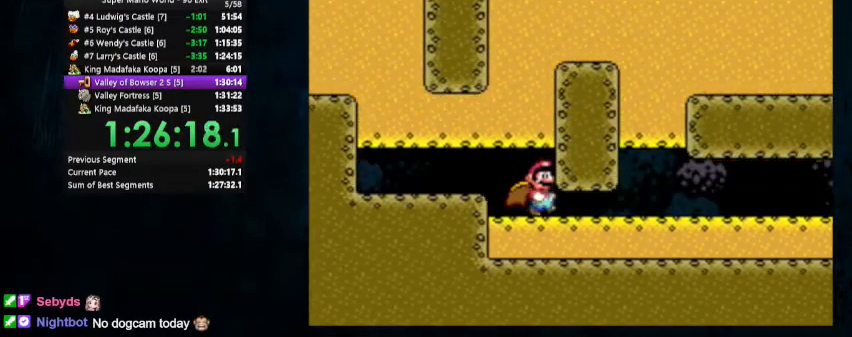
{"buttons": ["X", "Y", "DPAD_UP", "DPAD_RIGHT"], "events": [[167, "DPAD_UP", "down"]]}
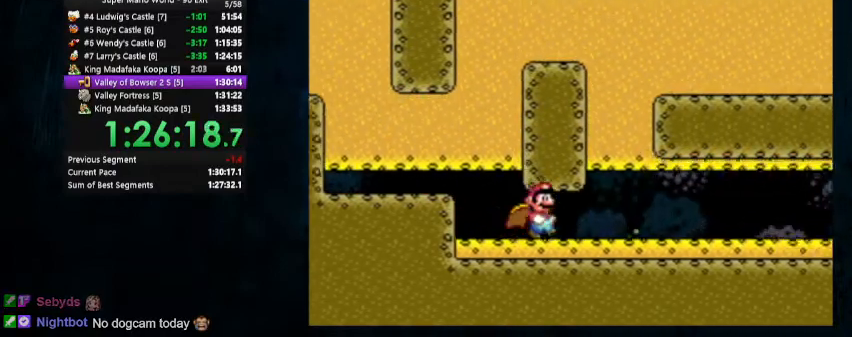
{"buttons": ["X", "Y", "DPAD_UP", "DPAD_RIGHT"], "events": []}
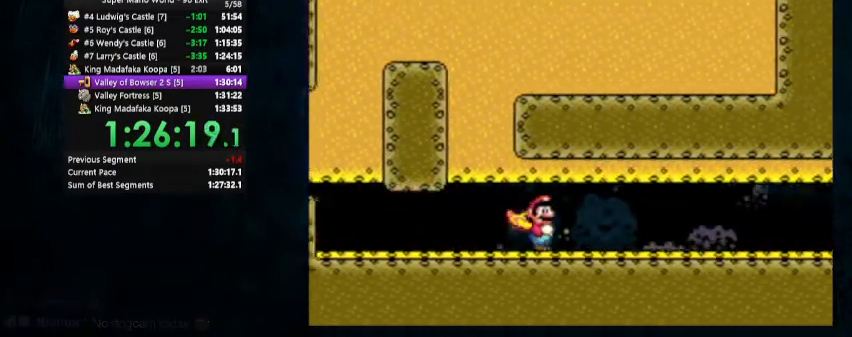
{"buttons": ["X", "Y", "DPAD_RIGHT"], "events": [[67, "DPAD_UP", "up"]]}
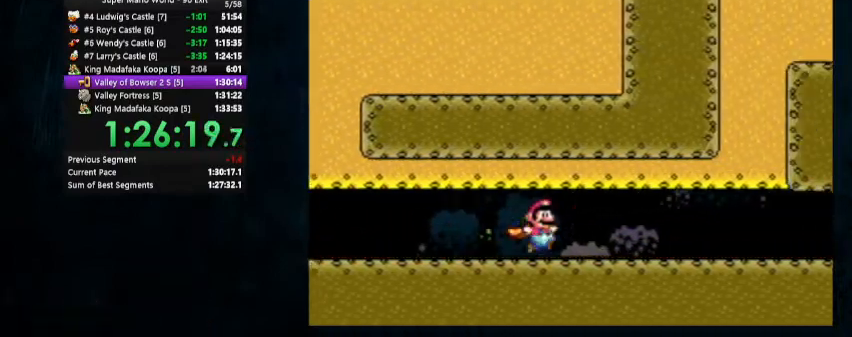
{"buttons": ["X", "Y", "DPAD_RIGHT"], "events": []}
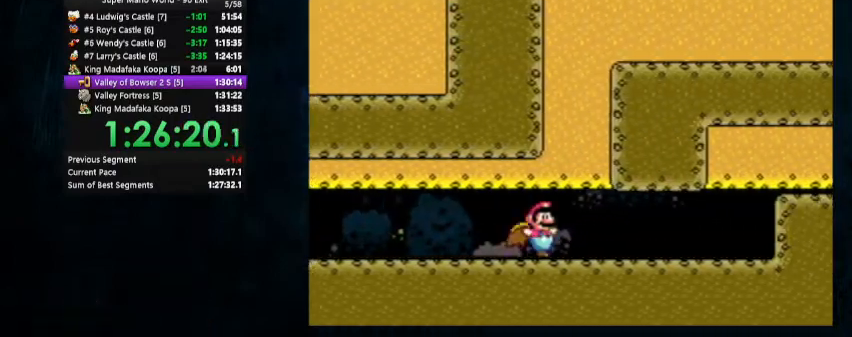
{"buttons": ["X", "Y", "DPAD_RIGHT"], "events": []}
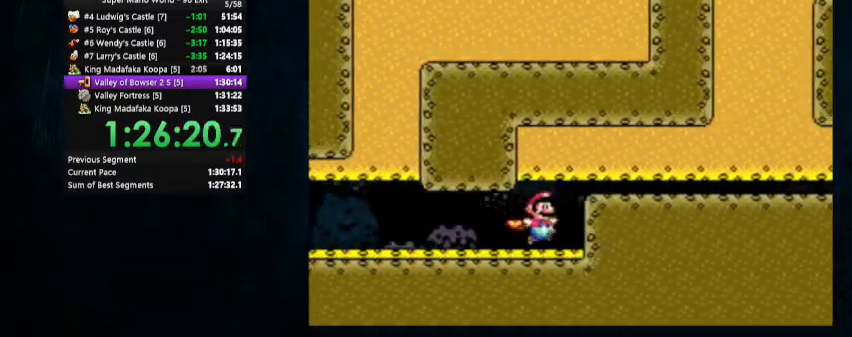
{"buttons": ["X", "Y", "DPAD_RIGHT"], "events": []}
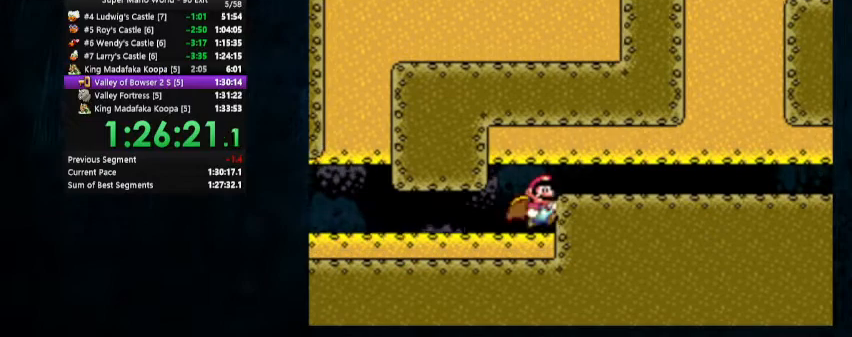
{"buttons": ["X", "Y", "DPAD_RIGHT"], "events": []}
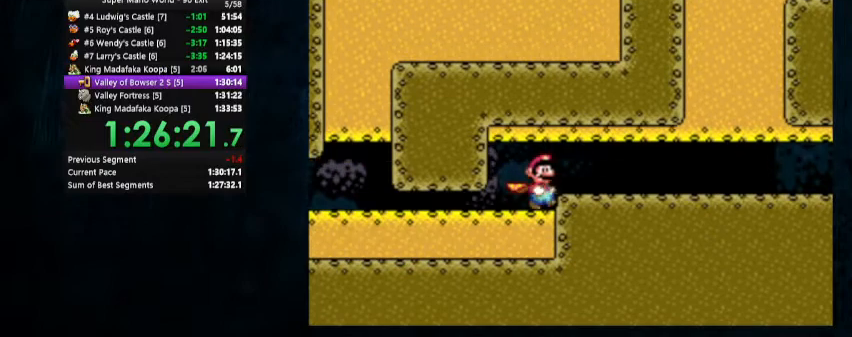
{"buttons": ["X", "Y", "DPAD_UP", "DPAD_RIGHT"], "events": [[233, "DPAD_UP", "down"]]}
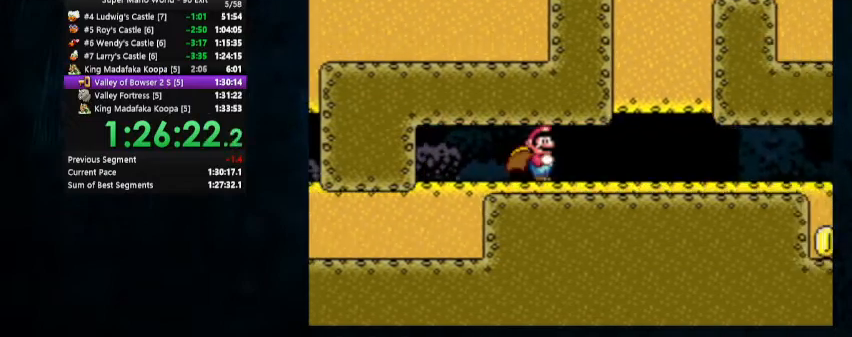
{"buttons": ["X", "Y", "DPAD_LEFT"], "events": [[67, "DPAD_UP", "up"], [333, "DPAD_UP", "down"], [400, "DPAD_LEFT", "down"], [467, "DPAD_RIGHT", "up"], [467, "DPAD_UP", "up"]]}
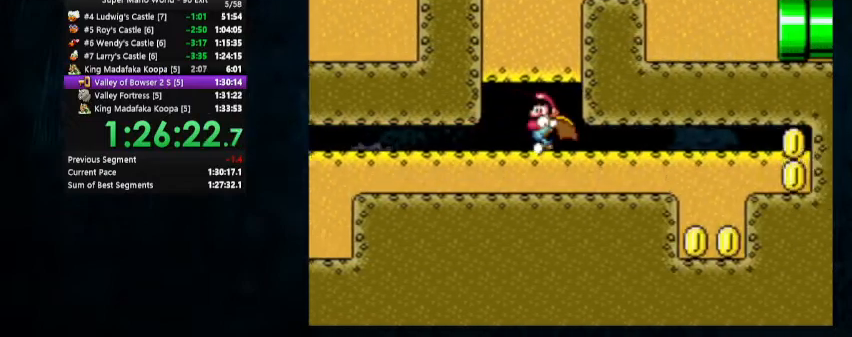
{"buttons": [], "events": [[300, "X", "up"], [333, "DPAD_LEFT", "up"], [333, "Y", "up"]]}